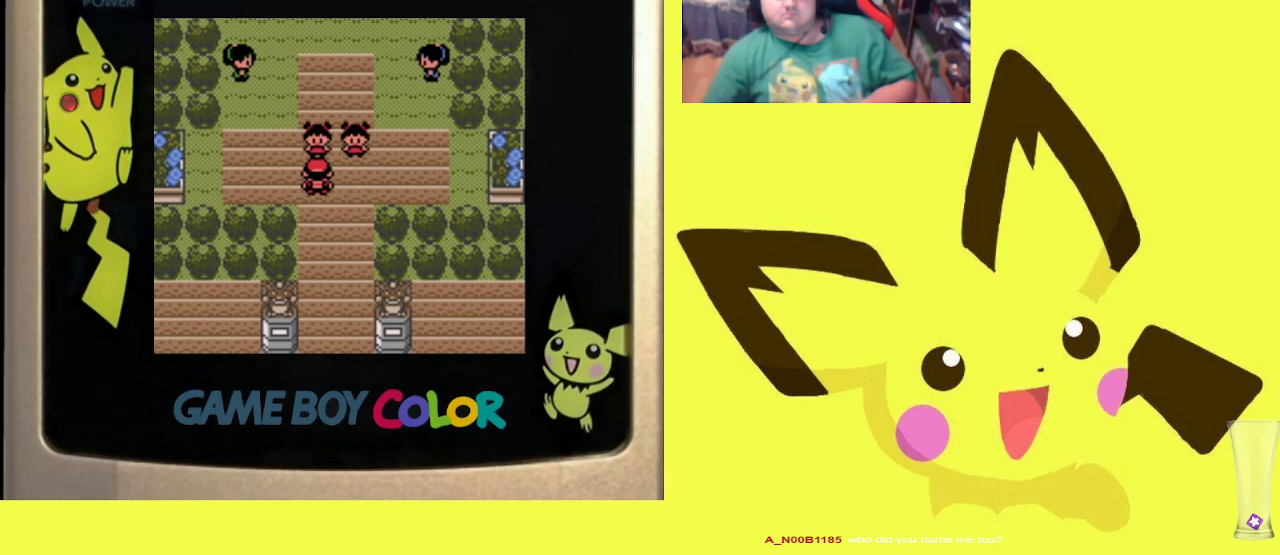
Gameplay with a controller (PlayStation layout); each line is a JSON object with the inputs held at the frame after it. "events" lists button and stick changes between this image and that frame as [ms after this image, input, new state], when the widget could be followed in between. Not read: left_stick right_stick.
{"buttons": ["CIRCLE"], "events": [[83, "CIRCLE", "up"], [200, "CIRCLE", "down"], [317, "CIRCLE", "up"], [400, "CIRCLE", "down"]]}
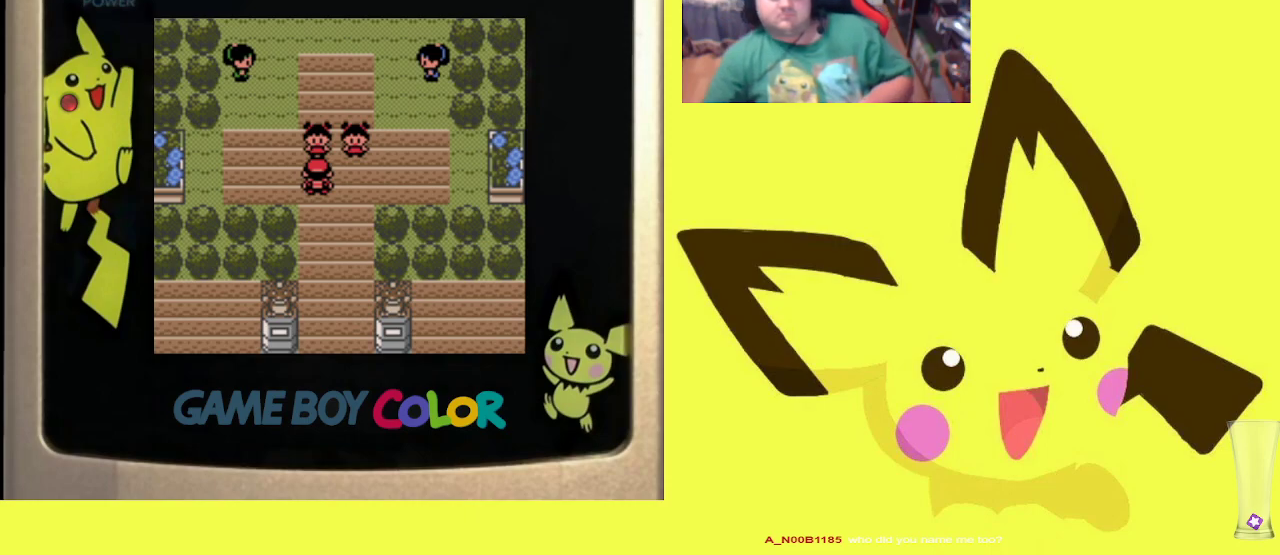
{"buttons": [], "events": [[33, "CIRCLE", "up"], [133, "CIRCLE", "down"], [233, "CIRCLE", "up"], [333, "CIRCLE", "down"], [433, "CIRCLE", "up"]]}
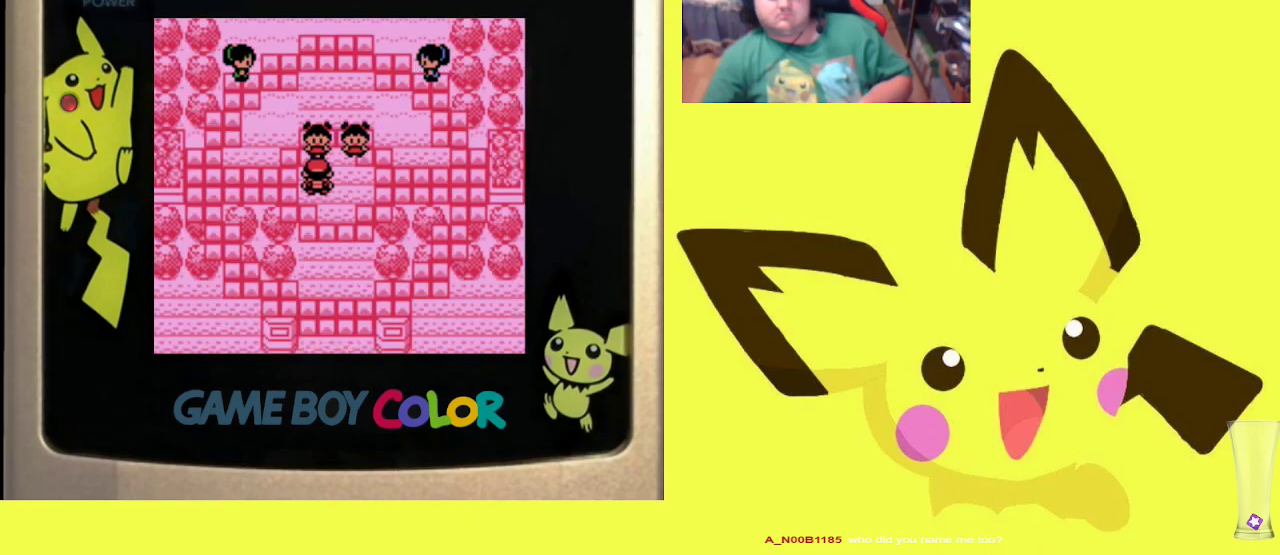
{"buttons": ["CIRCLE"], "events": [[17, "CIRCLE", "down"], [150, "CIRCLE", "up"], [250, "CIRCLE", "down"], [350, "CIRCLE", "up"], [433, "CIRCLE", "down"]]}
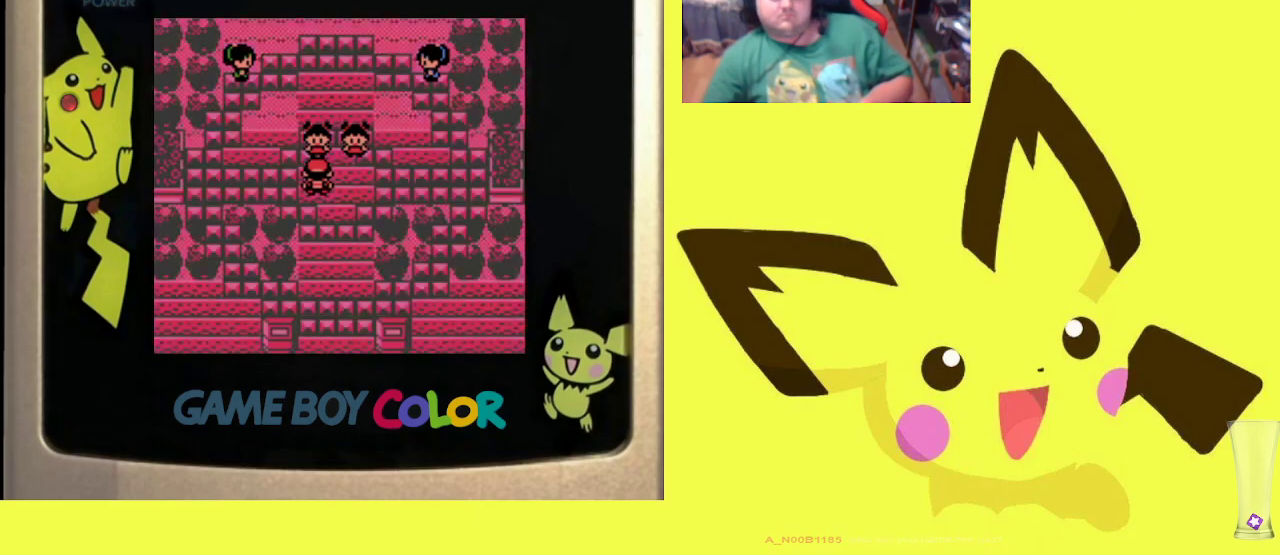
{"buttons": ["CIRCLE"], "events": [[67, "CIRCLE", "up"], [167, "CIRCLE", "down"], [300, "CIRCLE", "up"], [367, "CIRCLE", "down"]]}
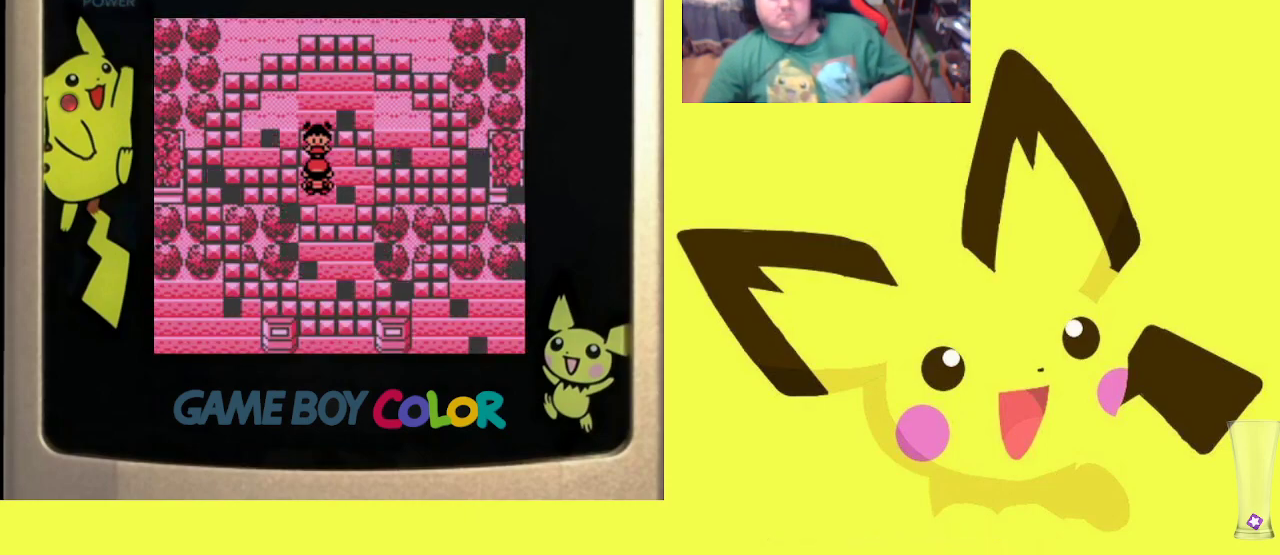
{"buttons": [], "events": [[17, "CIRCLE", "up"], [117, "CIRCLE", "down"], [217, "CIRCLE", "up"], [317, "CIRCLE", "down"], [483, "CIRCLE", "up"]]}
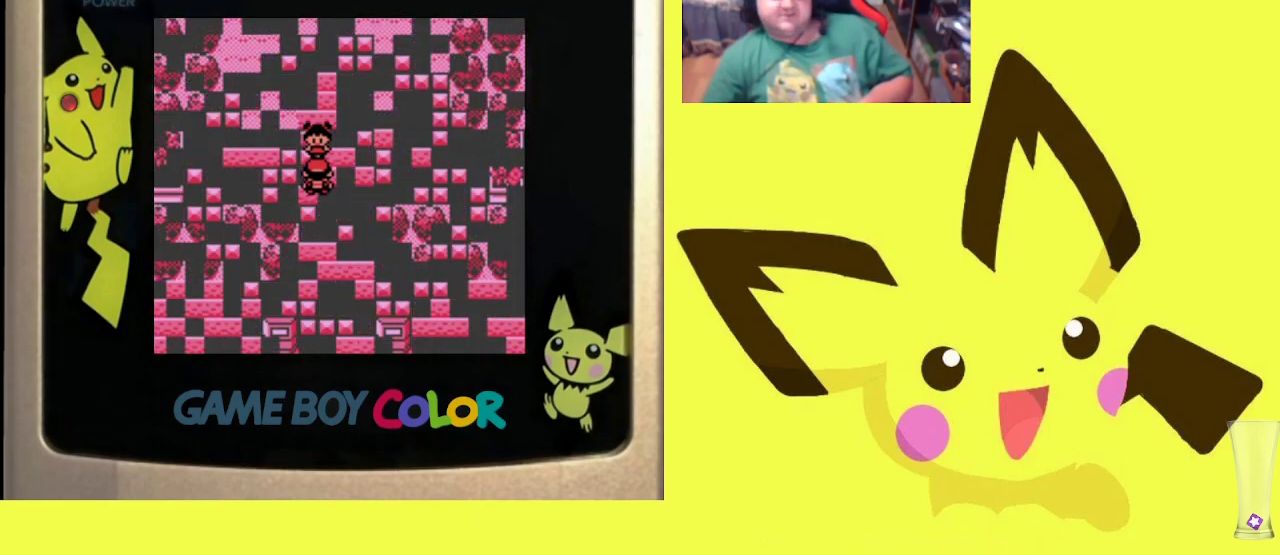
{"buttons": ["CIRCLE"], "events": [[67, "CIRCLE", "down"], [183, "CIRCLE", "up"], [283, "CIRCLE", "down"], [383, "CIRCLE", "up"], [483, "CIRCLE", "down"]]}
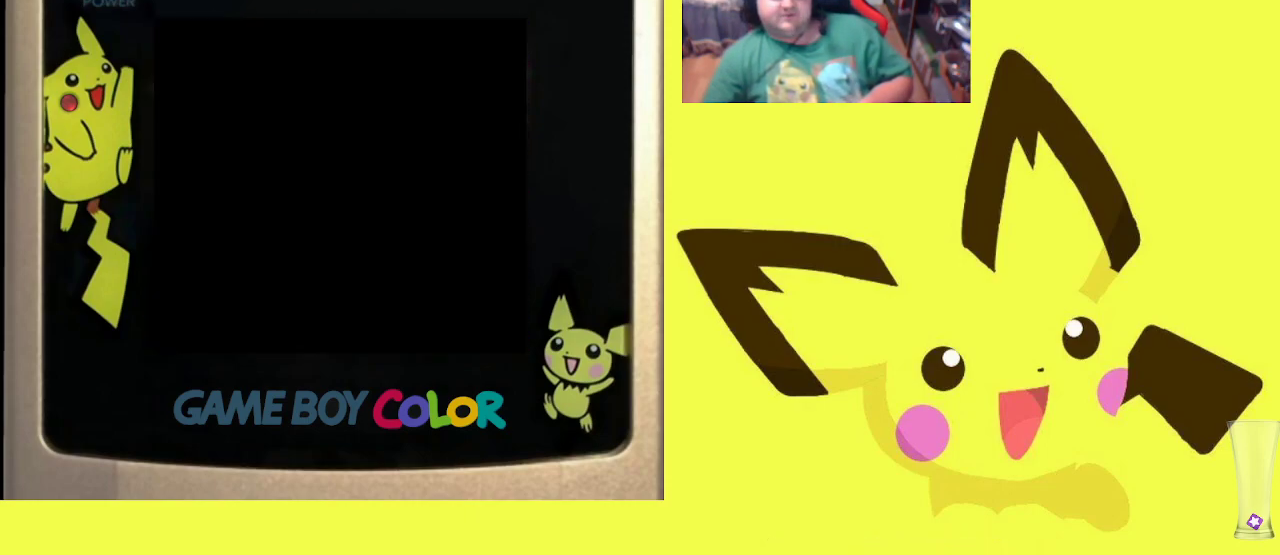
{"buttons": ["CIRCLE"], "events": [[100, "CIRCLE", "up"], [200, "CIRCLE", "down"], [350, "CIRCLE", "up"], [417, "CIRCLE", "down"]]}
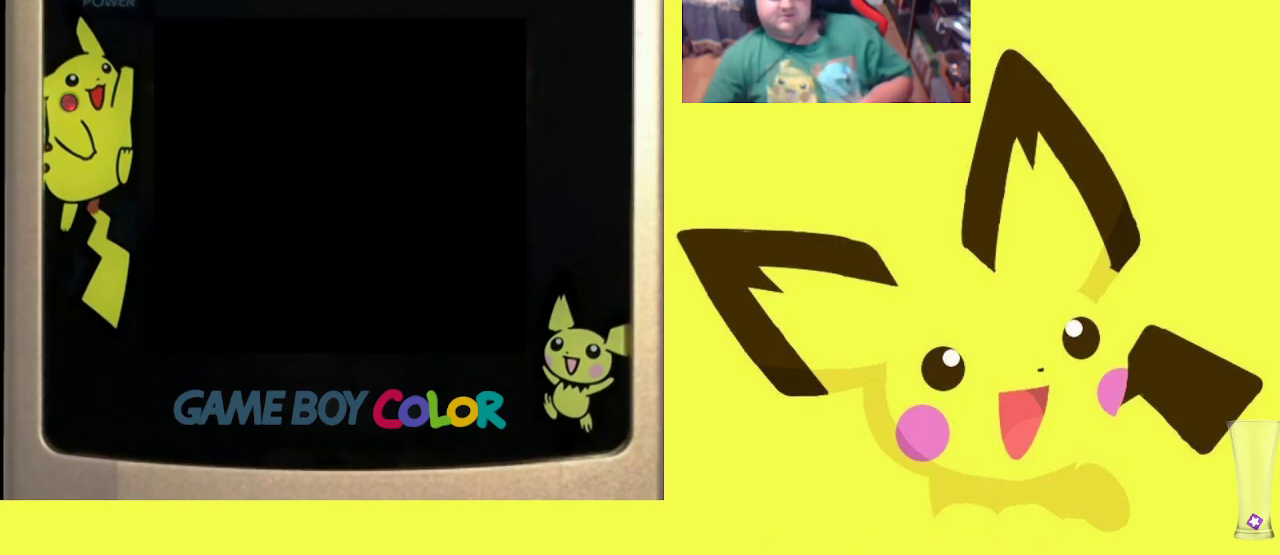
{"buttons": [], "events": [[33, "CIRCLE", "up"], [117, "CIRCLE", "down"], [217, "CIRCLE", "up"], [317, "CIRCLE", "down"], [433, "CIRCLE", "up"]]}
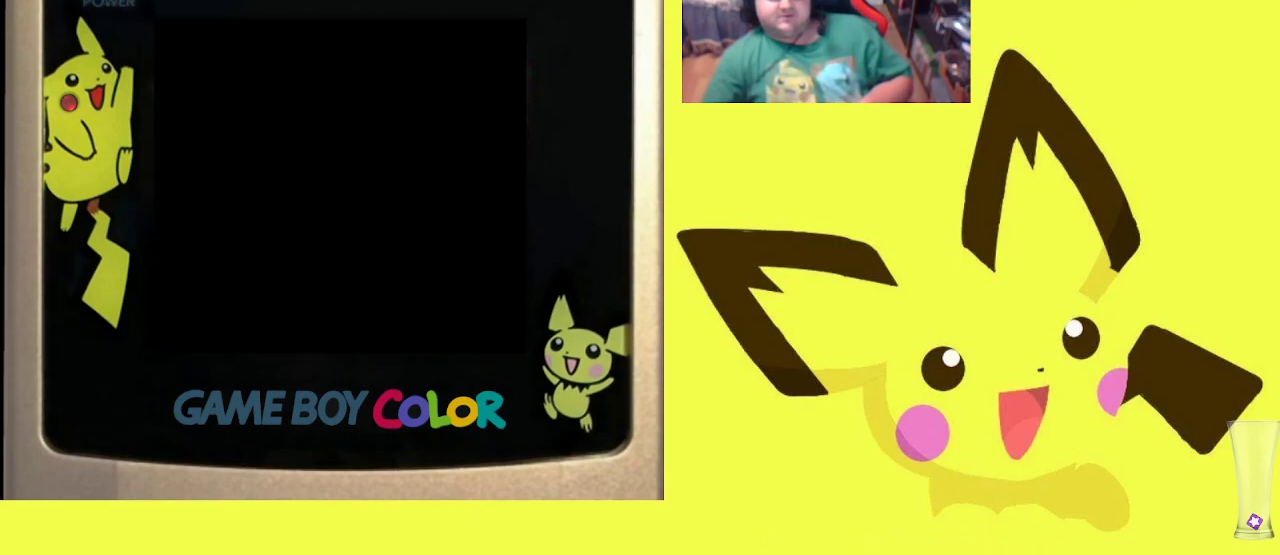
{"buttons": ["CIRCLE"], "events": [[17, "CIRCLE", "down"], [133, "CIRCLE", "up"], [233, "CIRCLE", "down"], [317, "CIRCLE", "up"], [417, "CIRCLE", "down"]]}
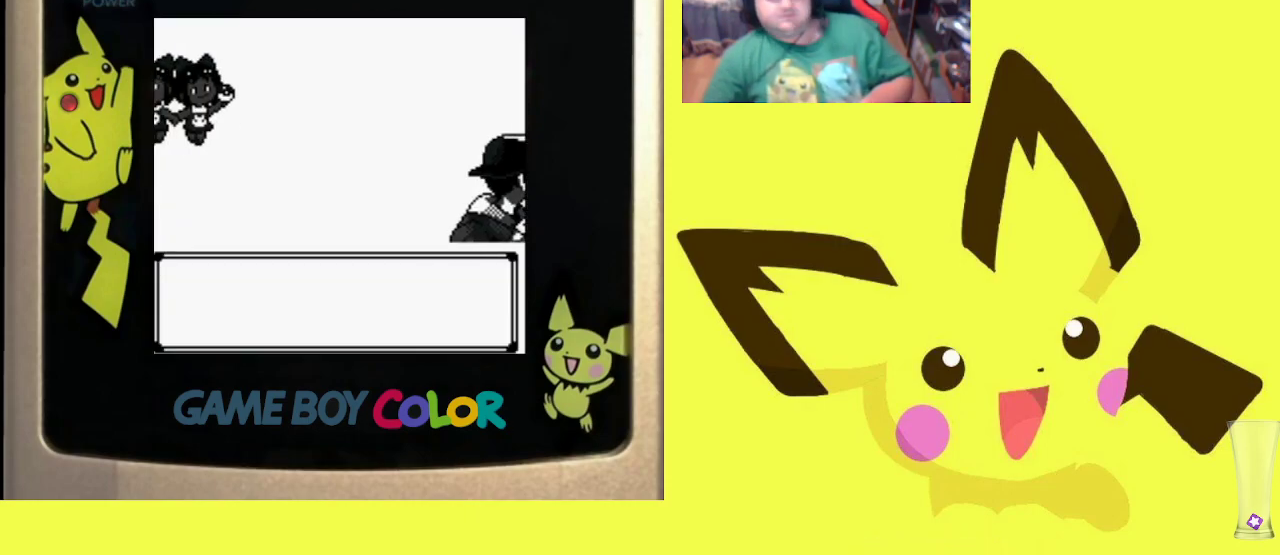
{"buttons": [], "events": [[67, "CIRCLE", "up"], [150, "CIRCLE", "down"], [267, "CIRCLE", "up"], [383, "CIRCLE", "down"], [483, "CIRCLE", "up"]]}
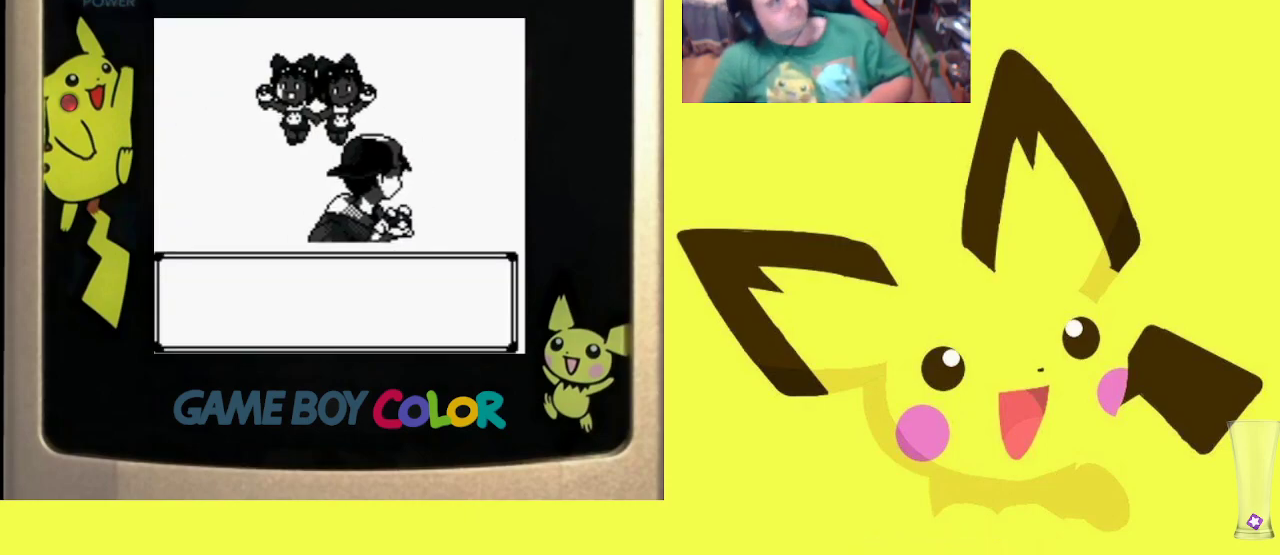
{"buttons": ["CIRCLE"], "events": [[83, "CIRCLE", "down"], [200, "CIRCLE", "up"], [283, "CIRCLE", "down"], [383, "CIRCLE", "up"], [500, "CIRCLE", "down"]]}
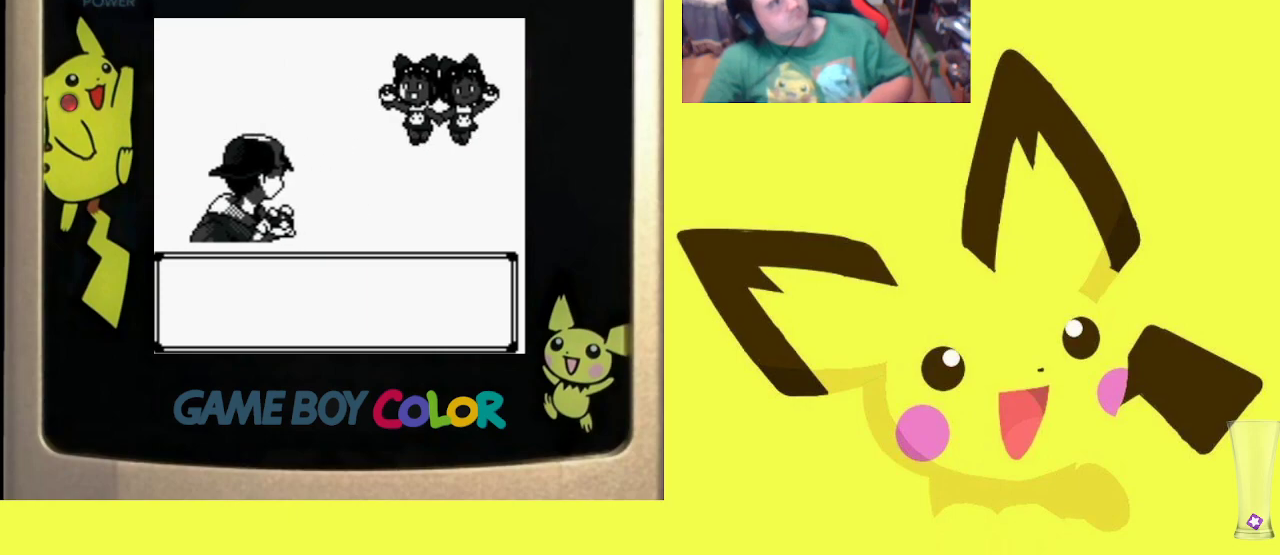
{"buttons": [], "events": [[83, "CIRCLE", "up"], [200, "CIRCLE", "down"], [300, "CIRCLE", "up"], [400, "CIRCLE", "down"], [483, "CIRCLE", "up"]]}
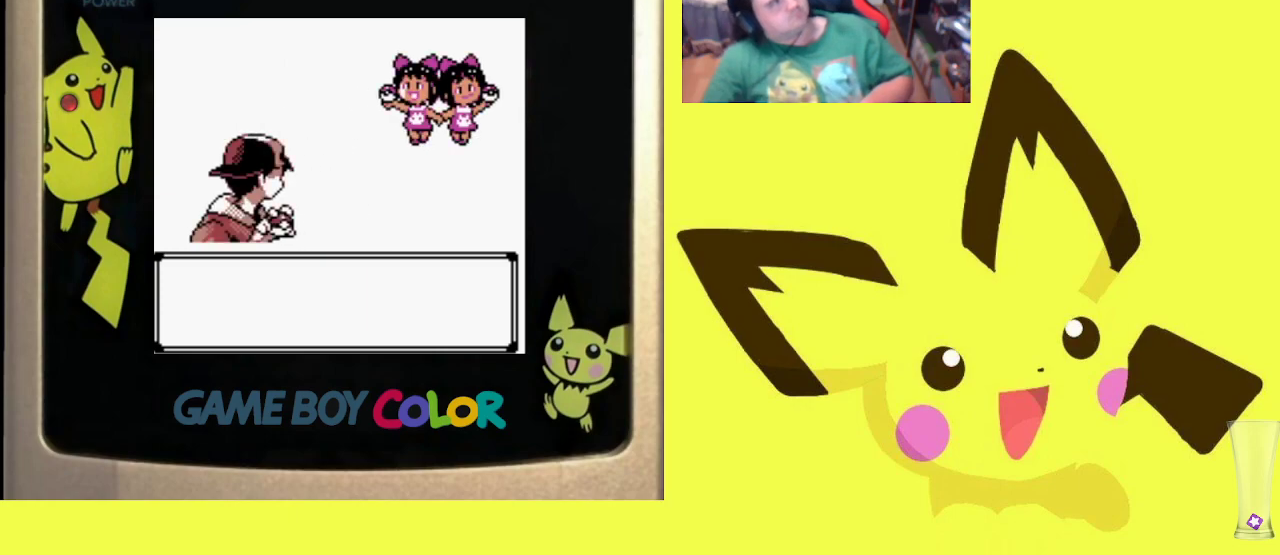
{"buttons": [], "events": [[83, "CIRCLE", "down"], [167, "CIRCLE", "up"], [317, "CIRCLE", "down"], [400, "CIRCLE", "up"]]}
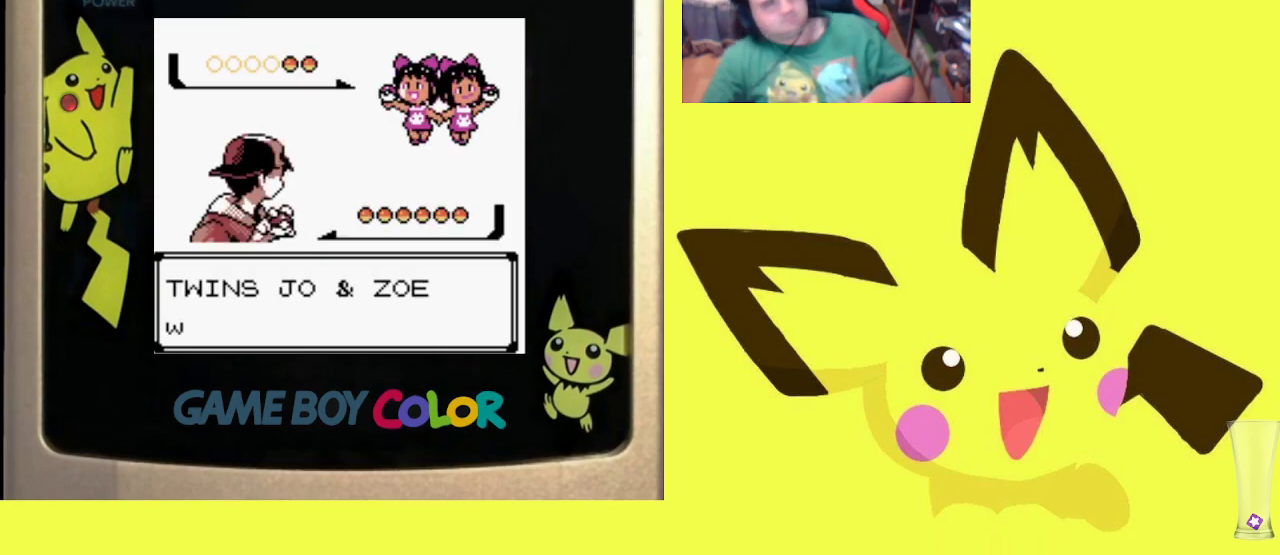
{"buttons": ["CIRCLE"], "events": [[17, "CIRCLE", "down"], [100, "CIRCLE", "up"], [200, "CIRCLE", "down"], [283, "CIRCLE", "up"], [467, "CIRCLE", "down"]]}
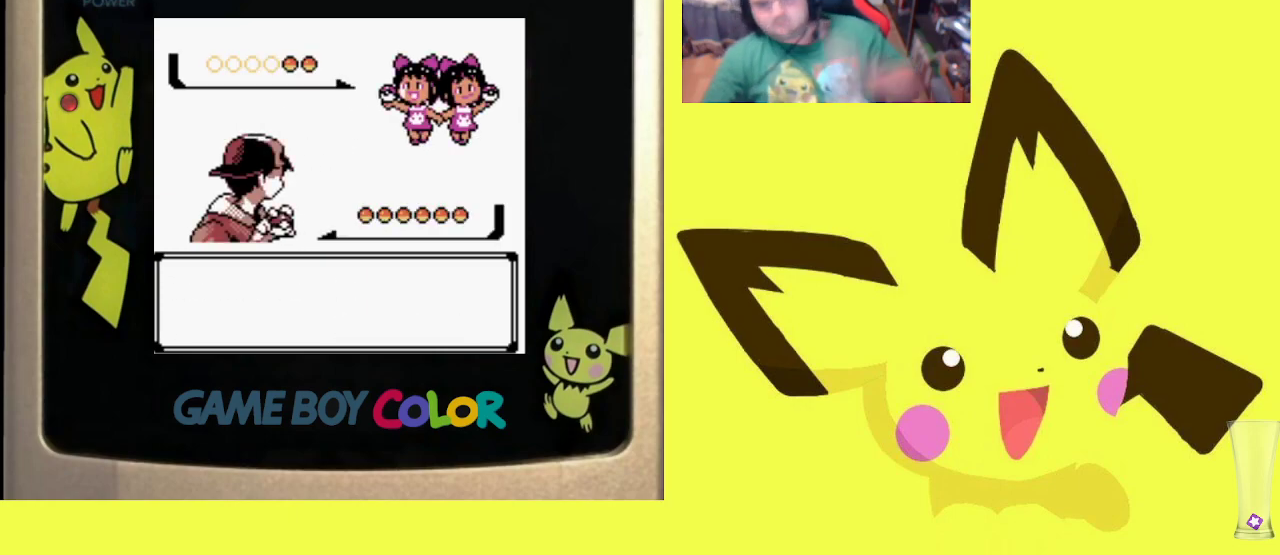
{"buttons": ["CIRCLE"], "events": [[50, "CIRCLE", "up"], [150, "CIRCLE", "down"], [250, "CIRCLE", "up"], [500, "CIRCLE", "down"]]}
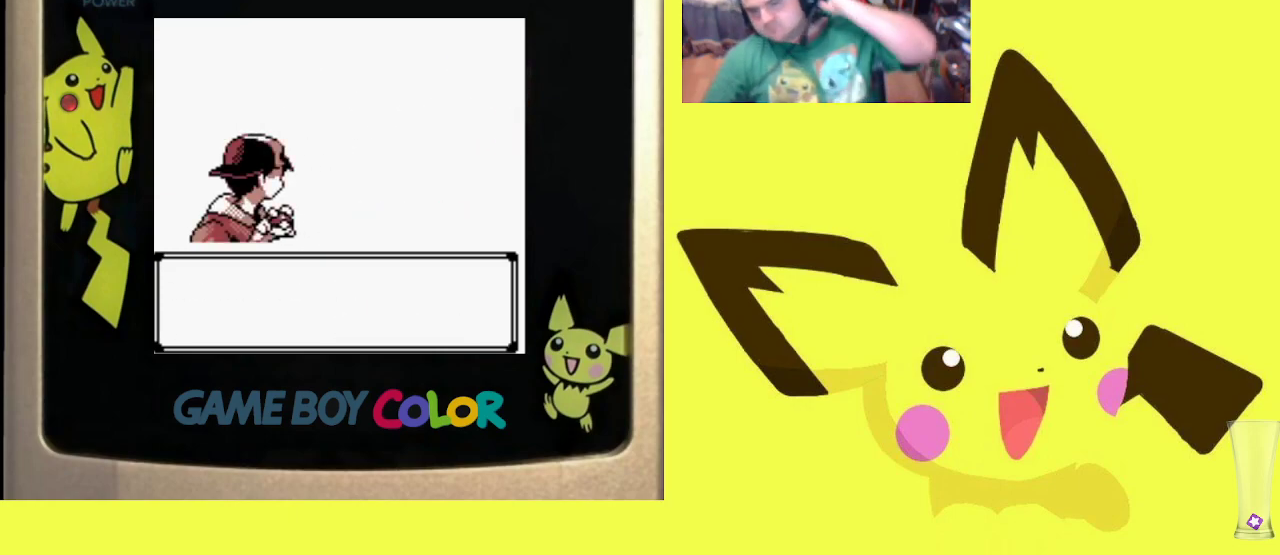
{"buttons": ["CIRCLE"], "events": [[100, "CIRCLE", "up"], [233, "CIRCLE", "down"], [333, "CIRCLE", "up"], [417, "CIRCLE", "down"]]}
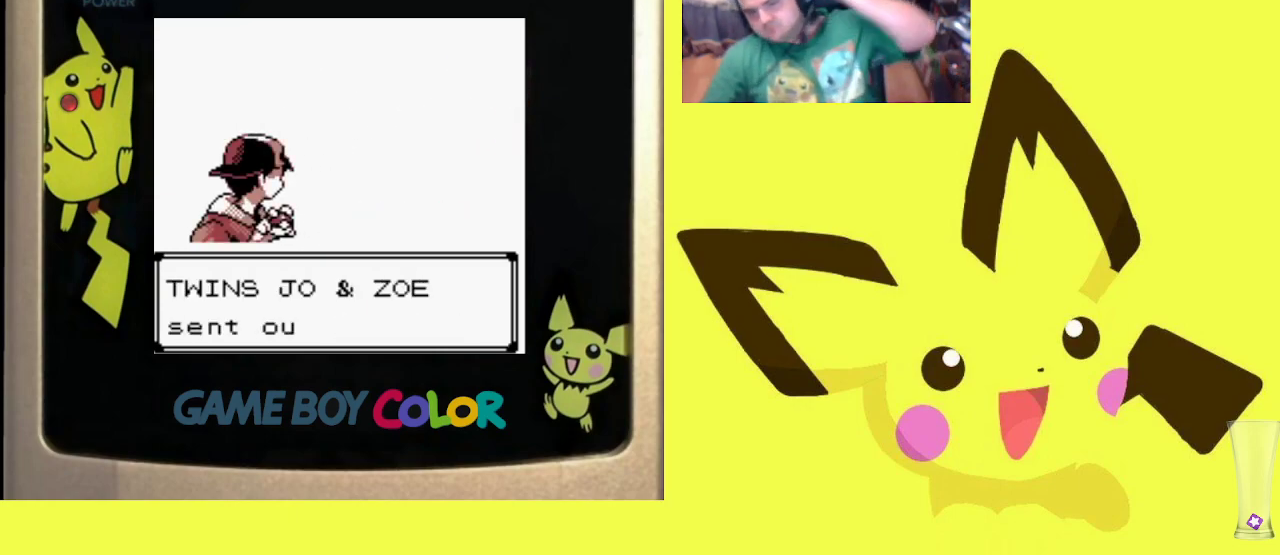
{"buttons": ["CIRCLE"], "events": [[33, "CIRCLE", "up"], [133, "CIRCLE", "down"], [217, "CIRCLE", "up"], [317, "CIRCLE", "down"], [400, "CIRCLE", "up"], [500, "CIRCLE", "down"]]}
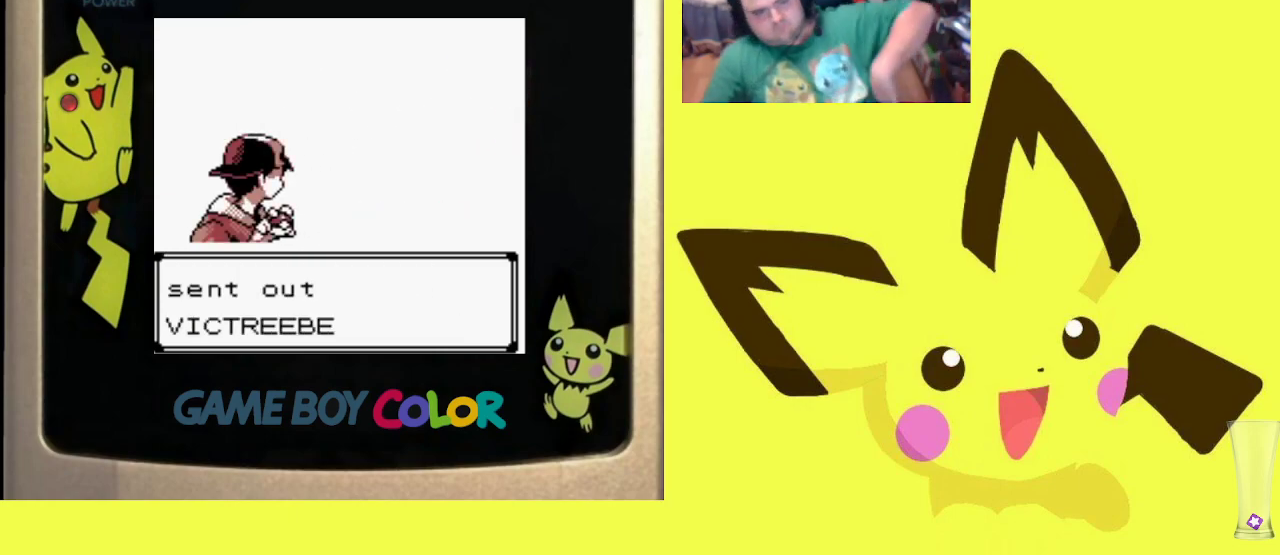
{"buttons": [], "events": [[83, "CIRCLE", "up"], [183, "CIRCLE", "down"], [283, "CIRCLE", "up"], [417, "CIRCLE", "down"], [483, "CIRCLE", "up"]]}
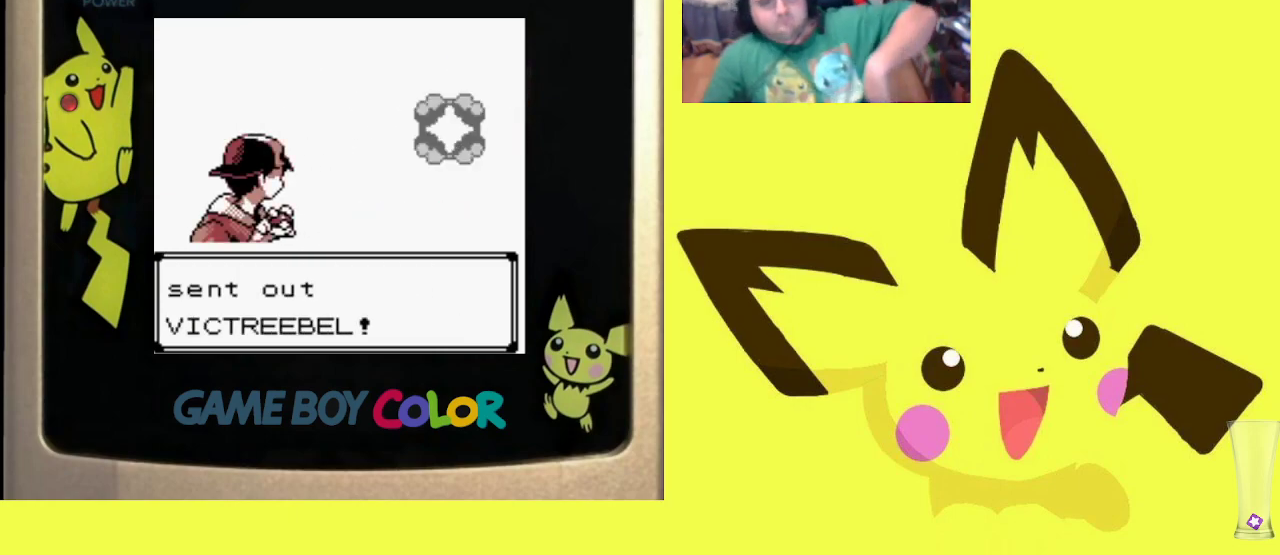
{"buttons": [], "events": [[117, "CIRCLE", "down"], [183, "CIRCLE", "up"]]}
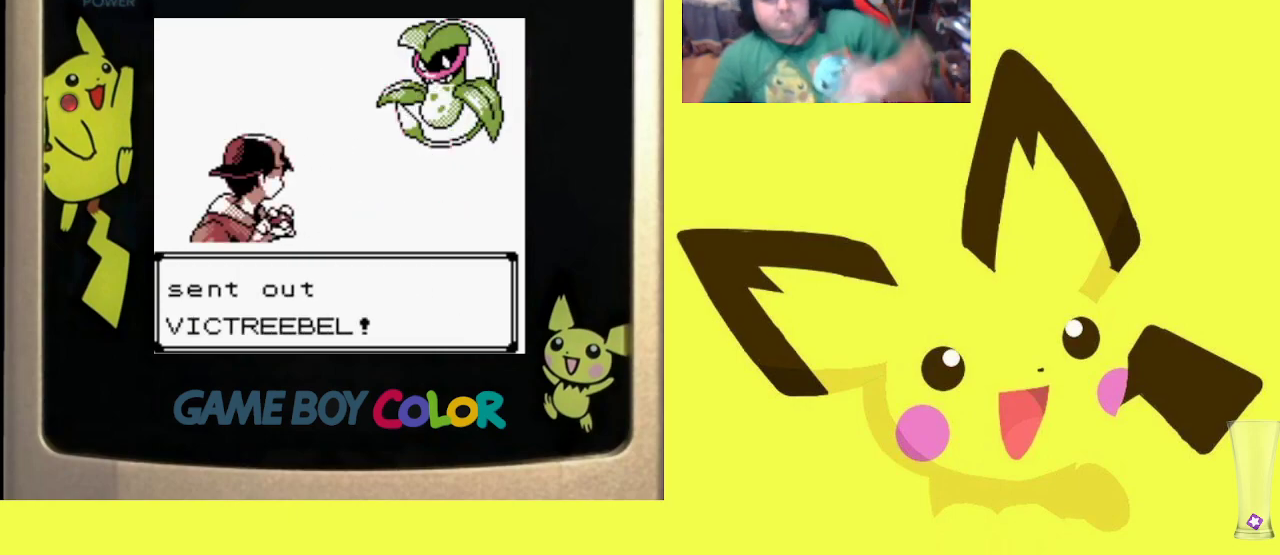
{"buttons": ["CIRCLE"], "events": [[183, "CIRCLE", "down"], [300, "CIRCLE", "up"], [417, "CIRCLE", "down"]]}
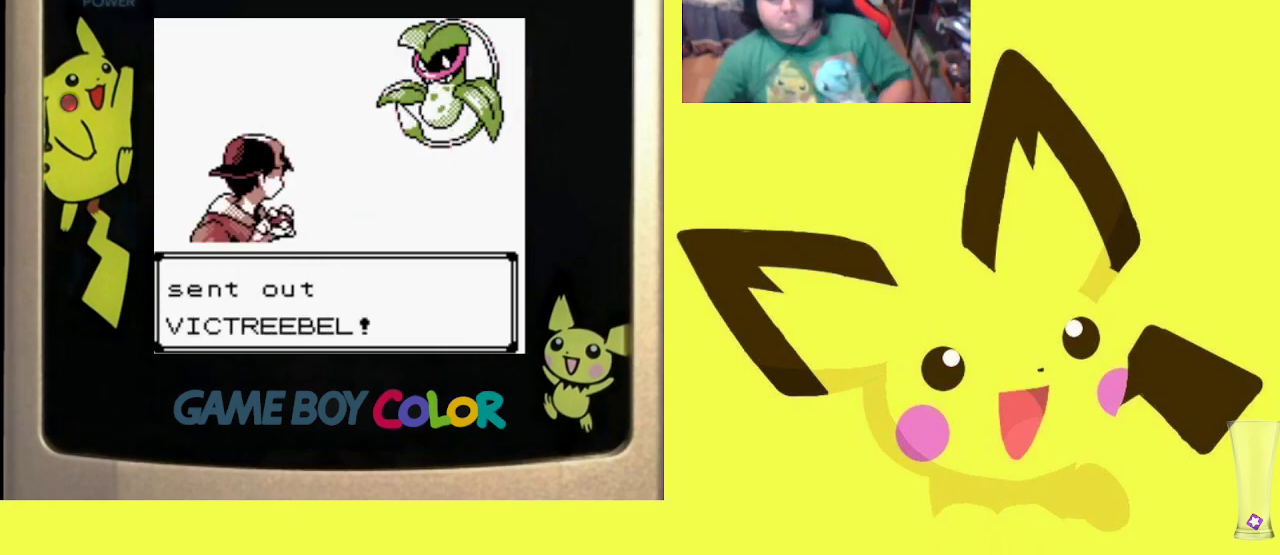
{"buttons": ["CIRCLE"], "events": [[67, "CIRCLE", "up"], [183, "CIRCLE", "down"], [317, "CIRCLE", "up"], [400, "CIRCLE", "down"]]}
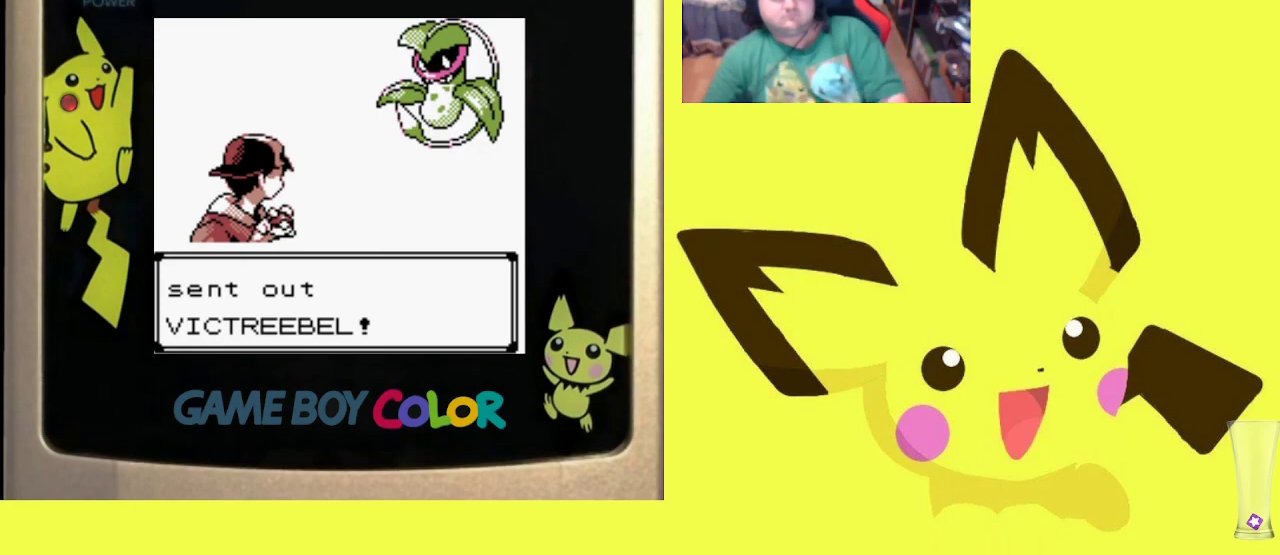
{"buttons": [], "events": [[17, "CIRCLE", "up"], [117, "CIRCLE", "down"], [217, "CIRCLE", "up"], [350, "CIRCLE", "down"], [417, "CIRCLE", "up"]]}
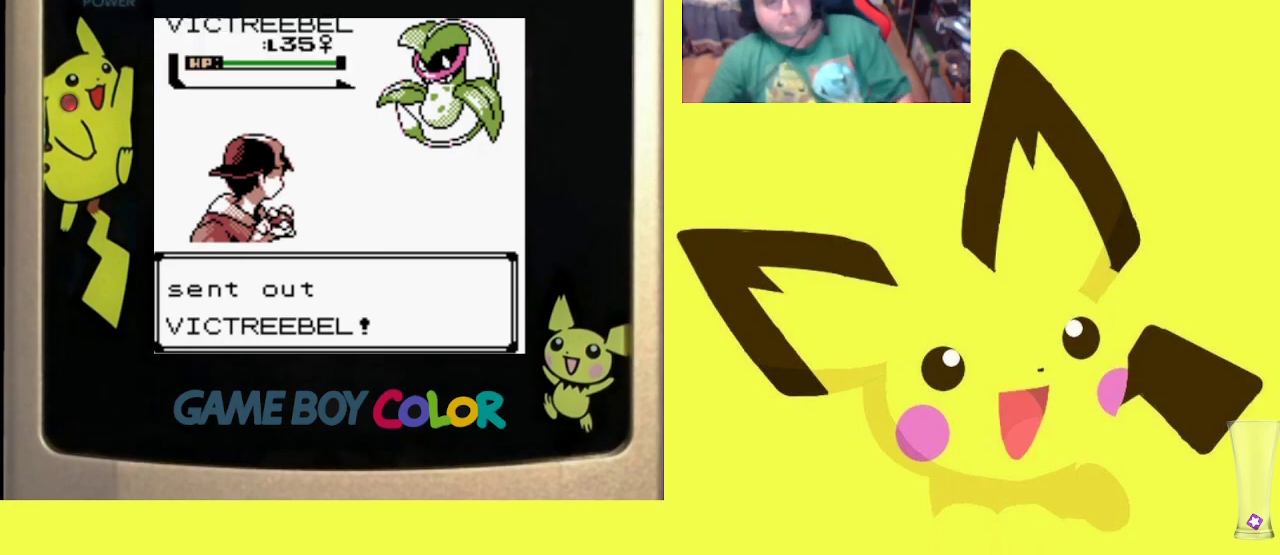
{"buttons": ["CIRCLE"], "events": [[17, "CIRCLE", "down"], [200, "CIRCLE", "up"], [317, "CIRCLE", "down"], [367, "CIRCLE", "up"], [433, "CIRCLE", "down"]]}
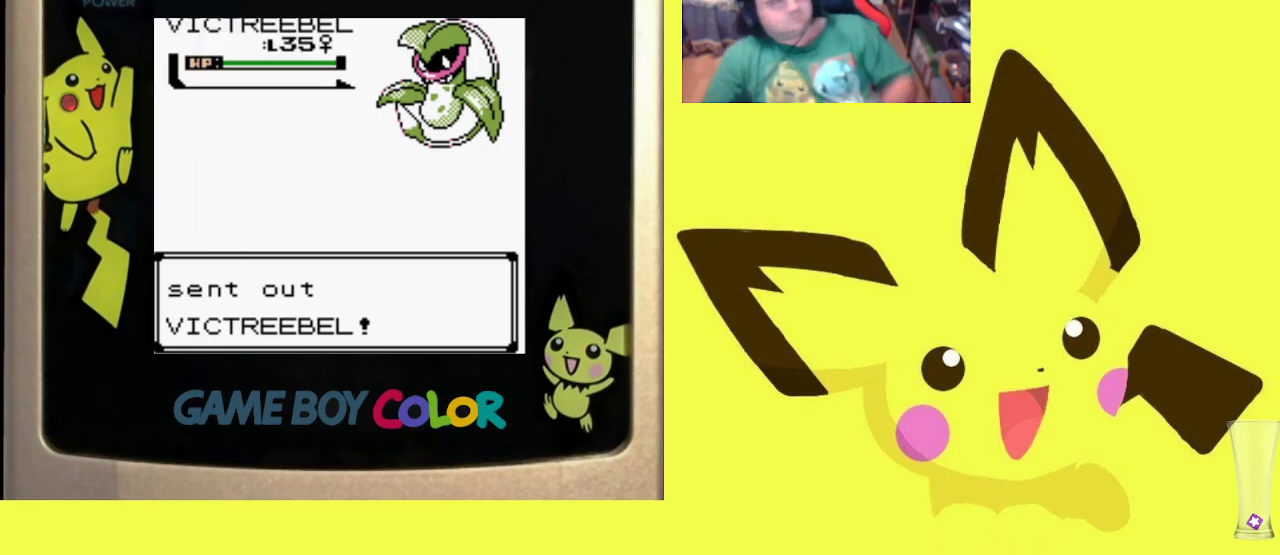
{"buttons": ["CIRCLE"], "events": [[50, "CIRCLE", "up"], [117, "CIRCLE", "down"], [217, "CIRCLE", "up"], [300, "CIRCLE", "down"], [400, "CIRCLE", "up"], [483, "CIRCLE", "down"]]}
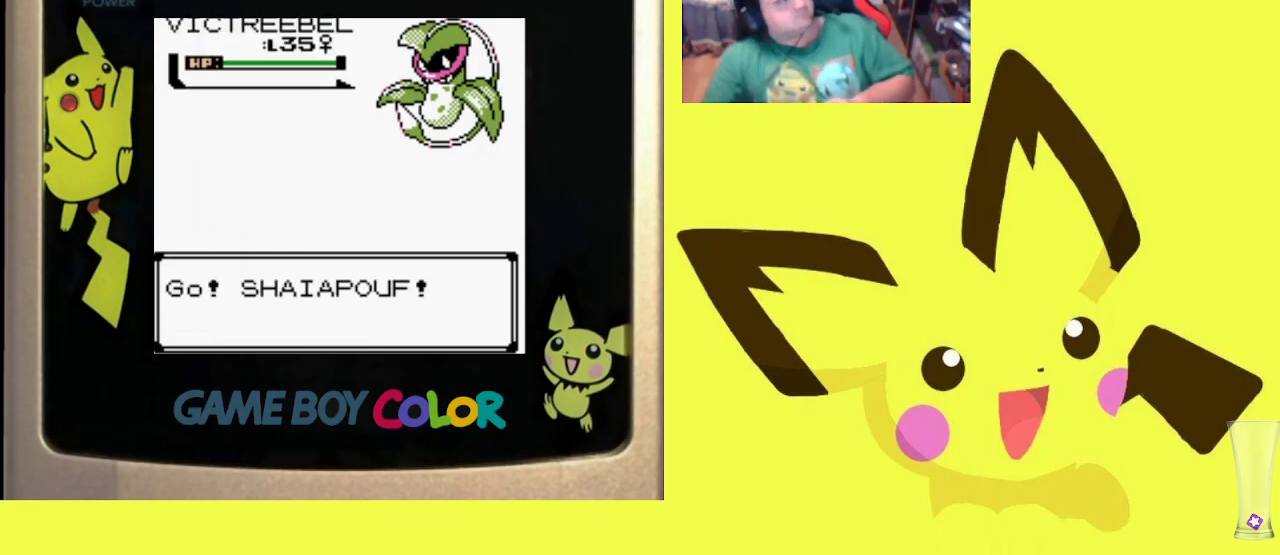
{"buttons": [], "events": [[83, "CIRCLE", "up"], [167, "CIRCLE", "down"], [250, "CIRCLE", "up"], [367, "CIRCLE", "down"], [467, "CIRCLE", "up"]]}
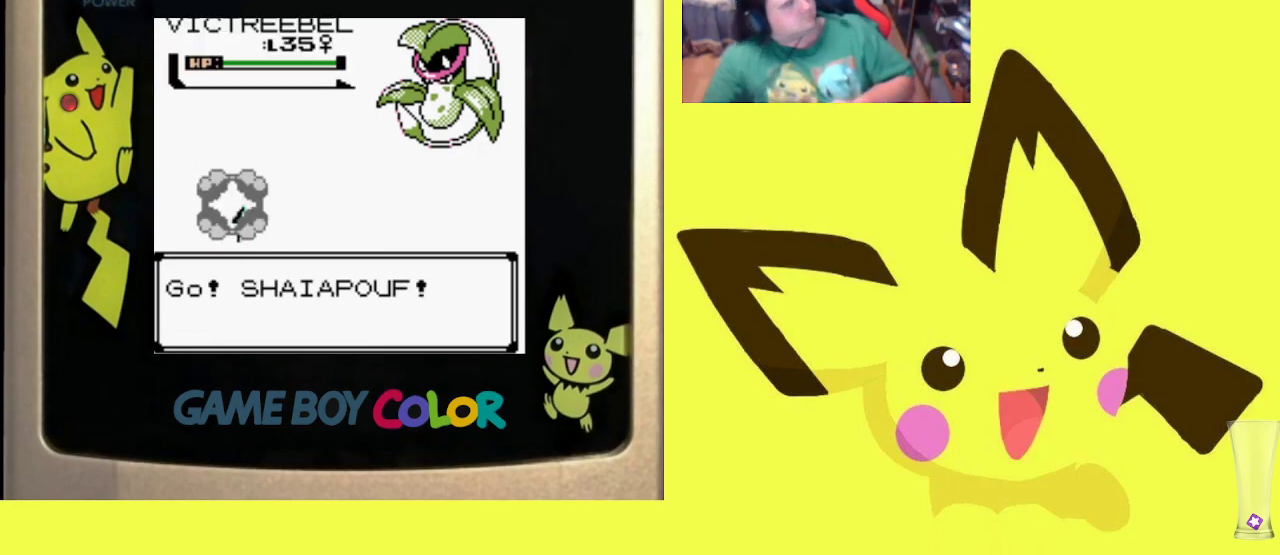
{"buttons": [], "events": [[67, "CIRCLE", "down"], [167, "CIRCLE", "up"], [267, "CIRCLE", "down"], [367, "CIRCLE", "up"]]}
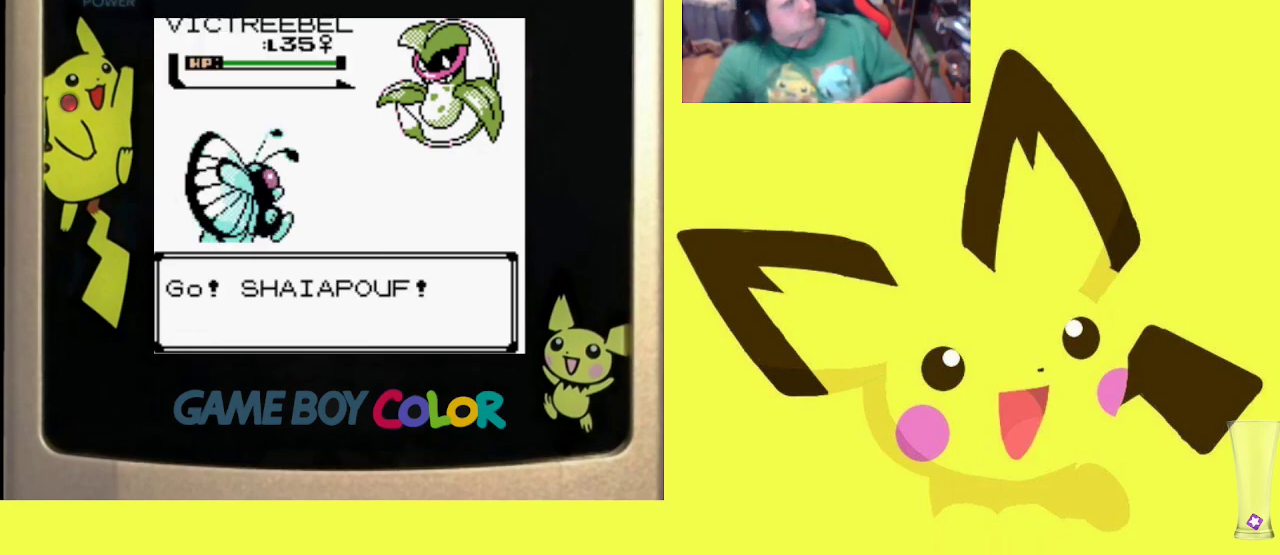
{"buttons": [], "events": []}
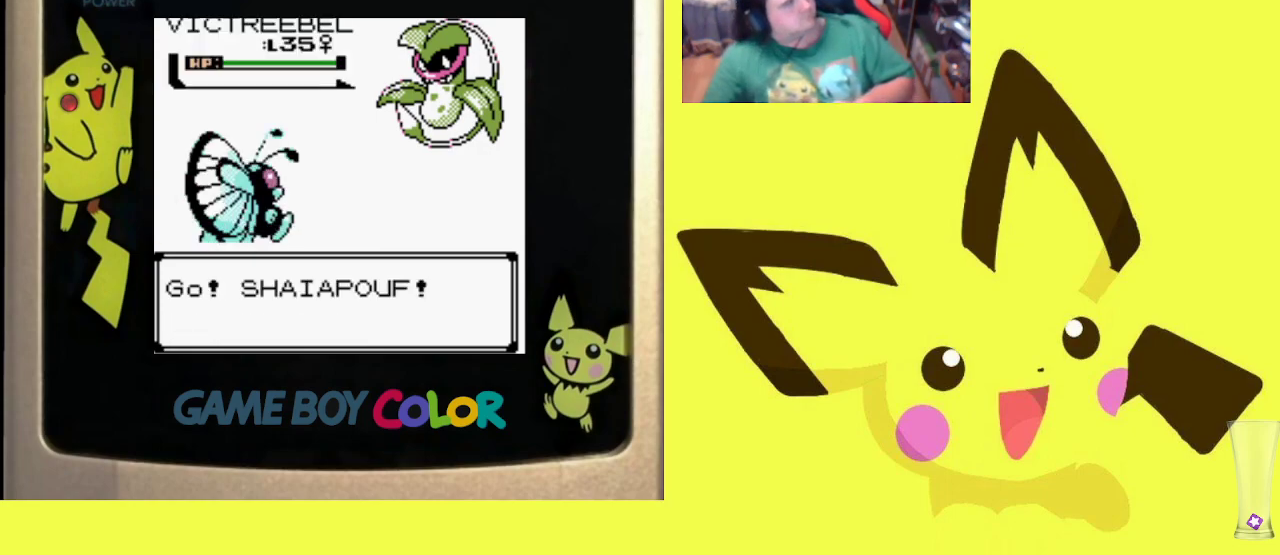
{"buttons": [], "events": []}
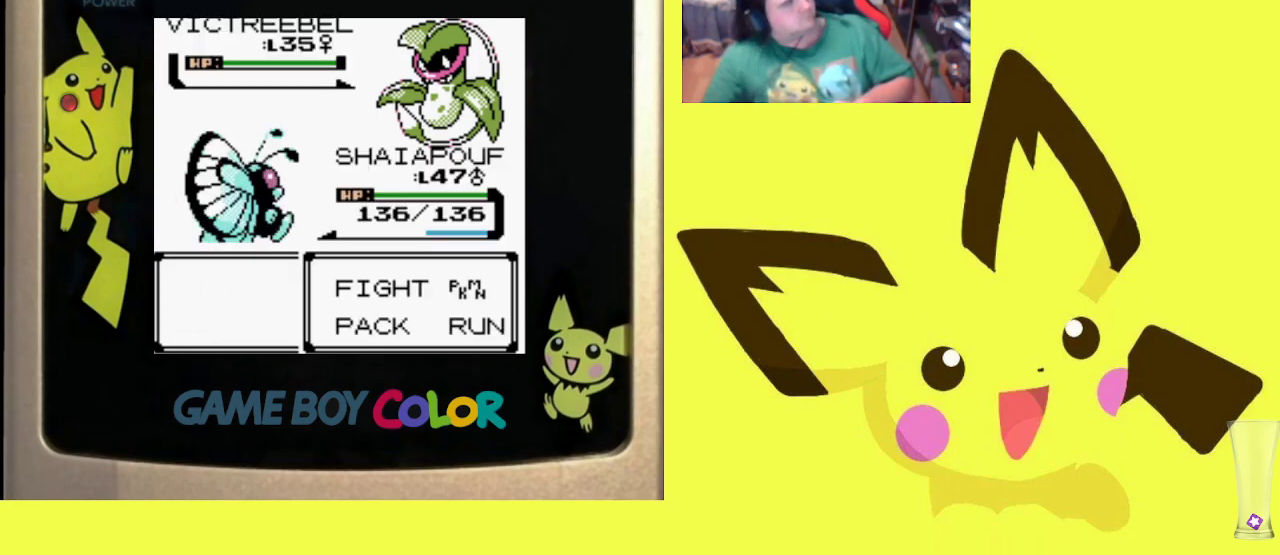
{"buttons": [], "events": []}
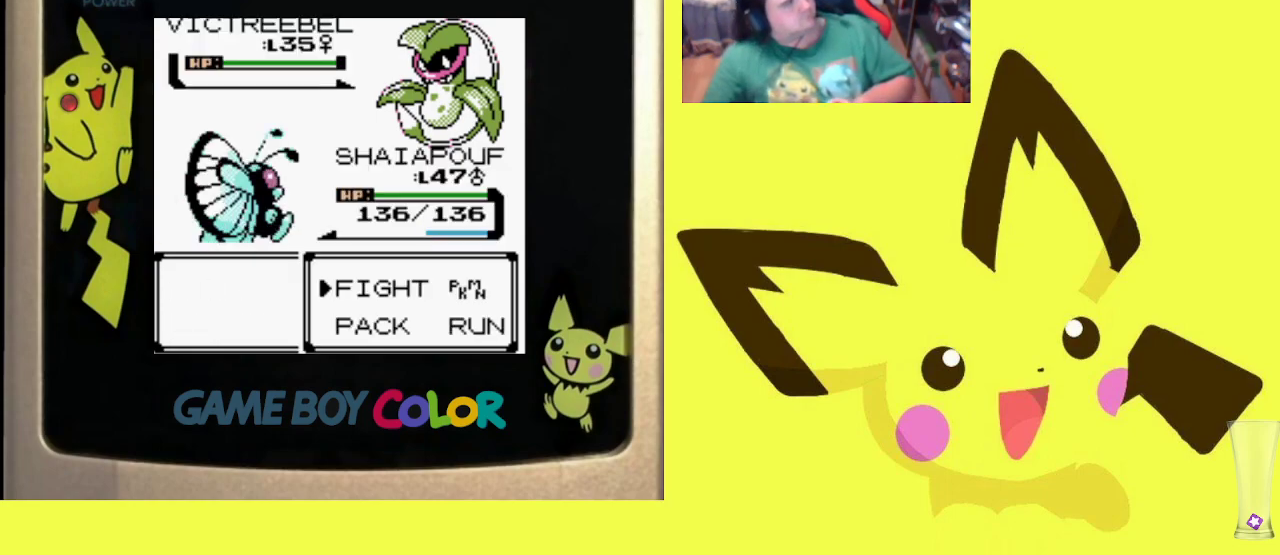
{"buttons": [], "events": [[383, "CIRCLE", "down"], [483, "CIRCLE", "up"]]}